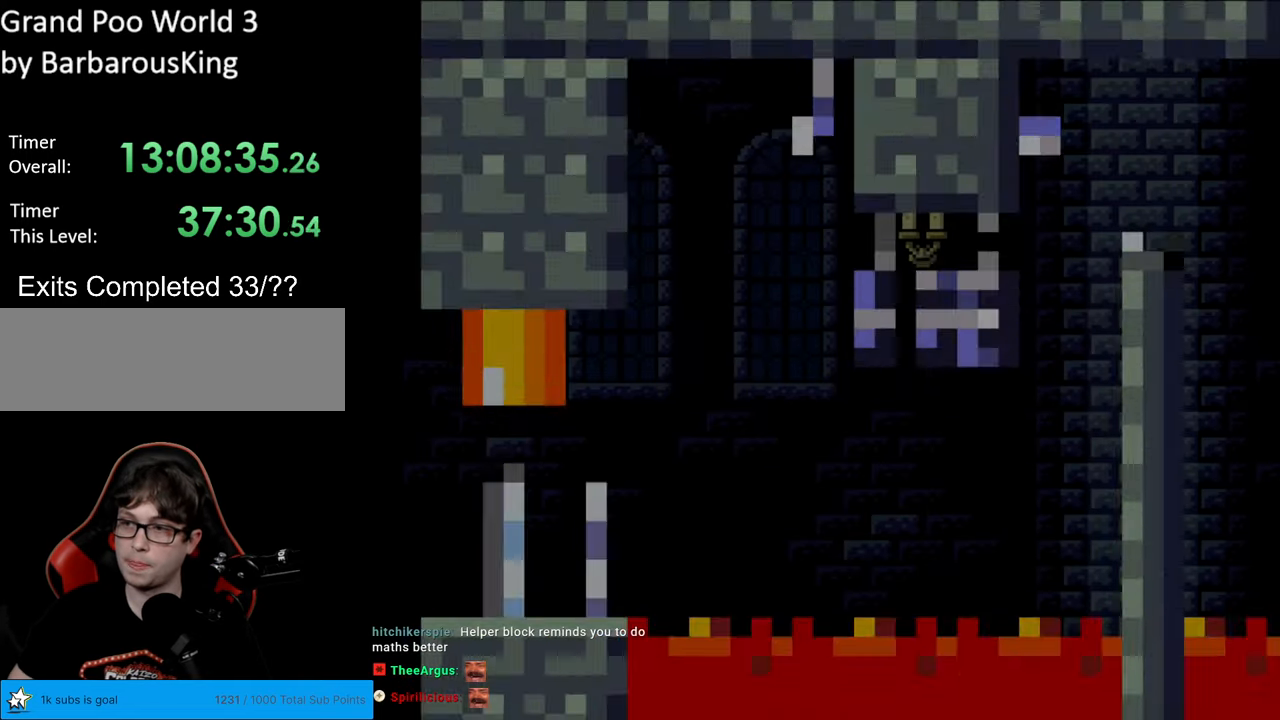
Gameplay with a controller (Nintendo layout); each line is a JSON object with the inputs held at the frame after it. "events" lists button and stick changes between this image and that frame as [ms after this image, input, new state], when the widget could be followed in between. Not read: L3 R3.
{"buttons": ["Y", "DPAD_RIGHT"], "events": []}
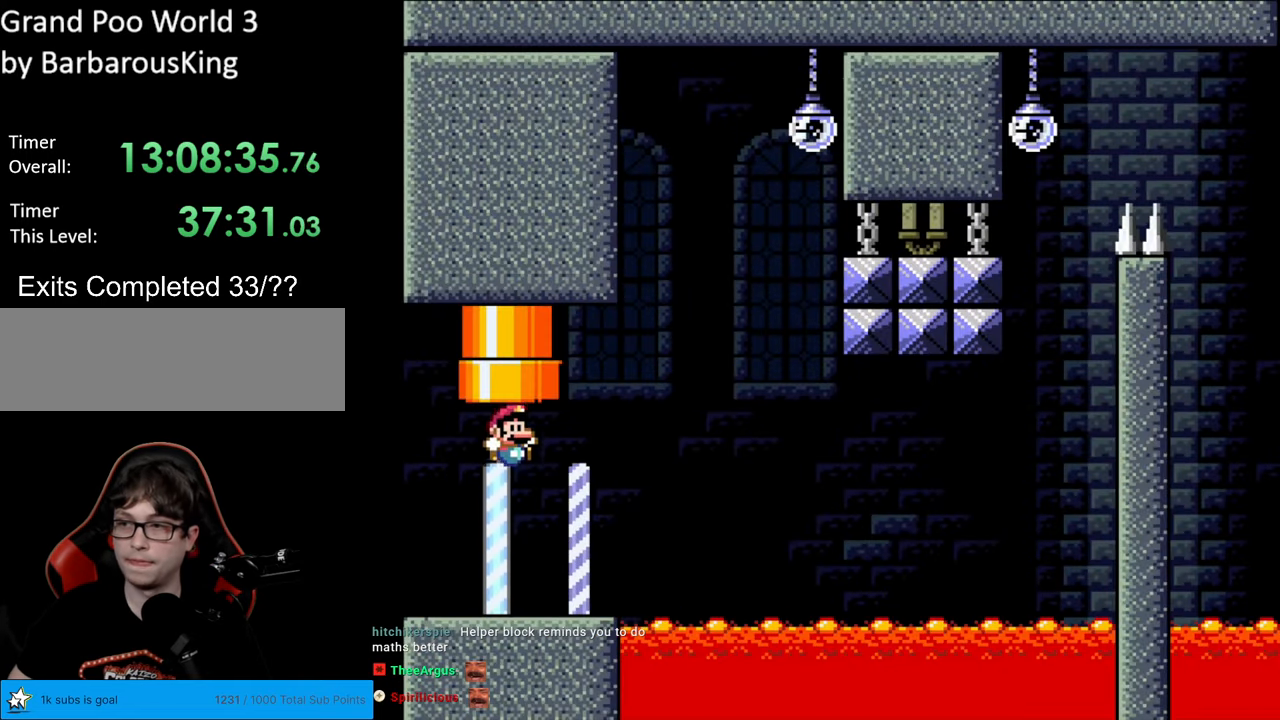
{"buttons": ["B", "Y", "L1", "DPAD_RIGHT"], "events": [[367, "B", "down"], [367, "Y", "up"], [383, "Y", "down"], [417, "L1", "down"]]}
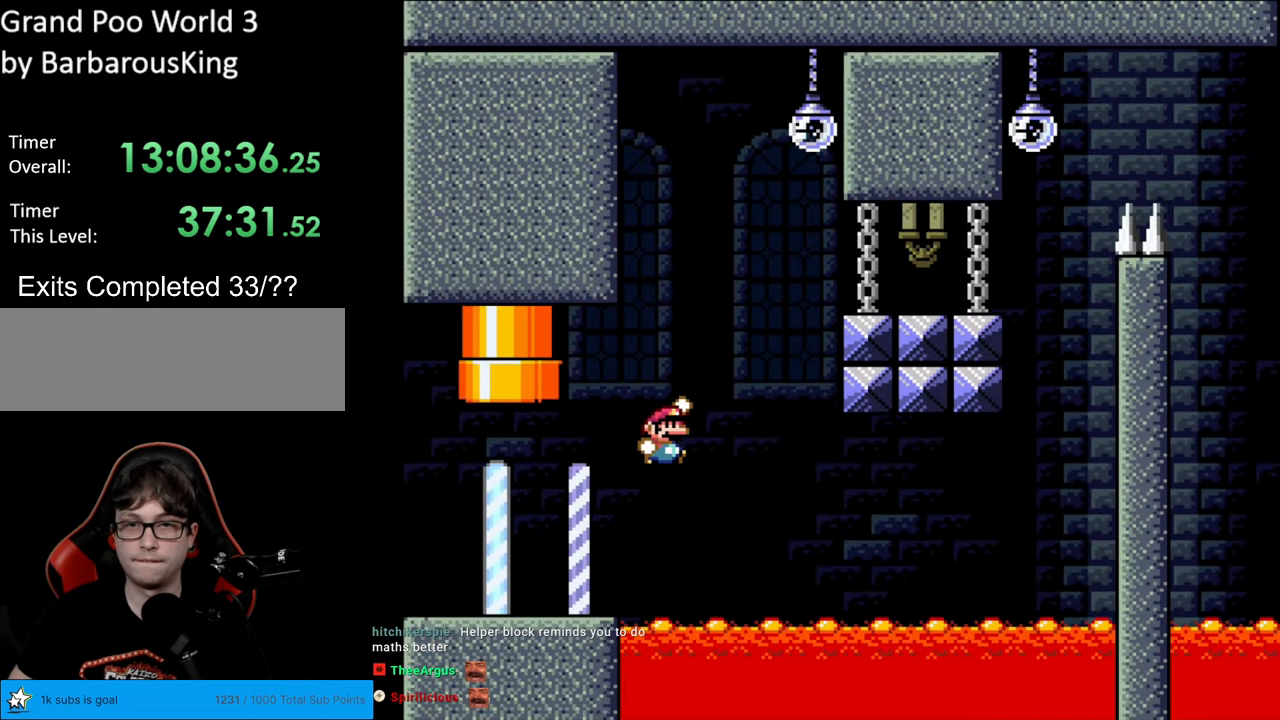
{"buttons": ["Y", "DPAD_RIGHT"], "events": [[333, "B", "up"], [350, "L1", "up"]]}
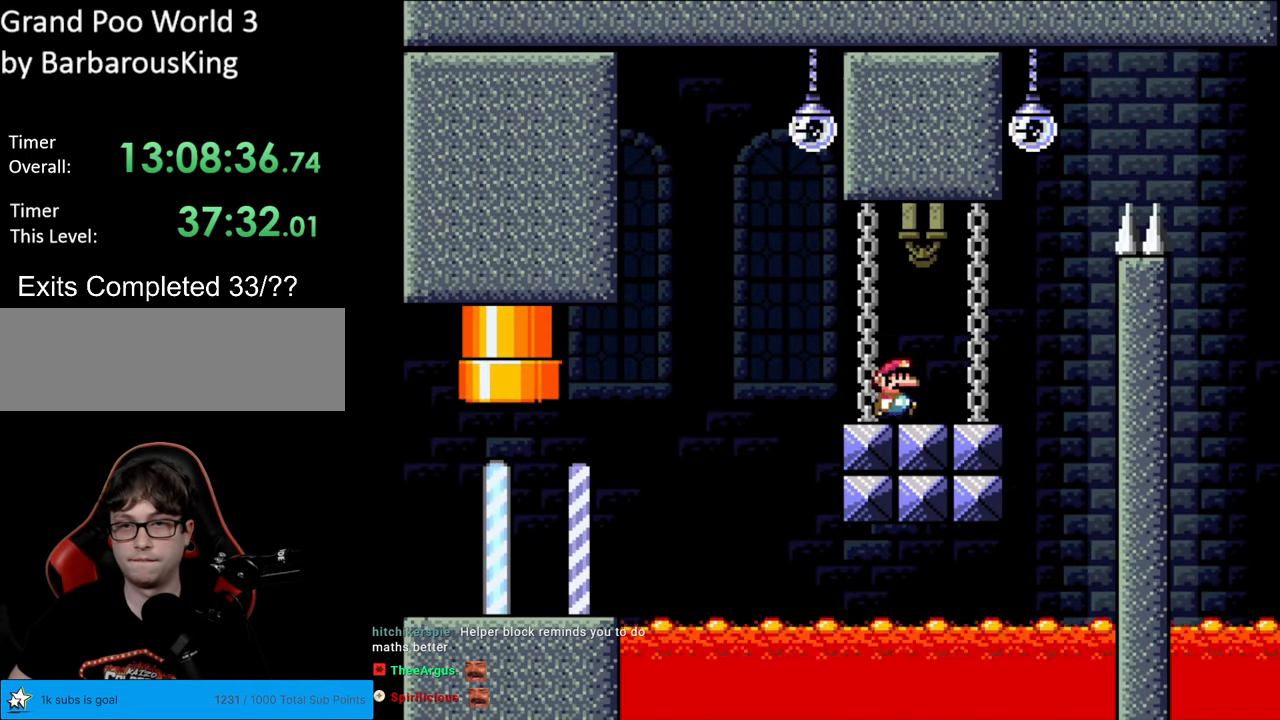
{"buttons": ["B", "Y", "R1", "DPAD_RIGHT"], "events": [[117, "B", "down"], [150, "R1", "down"]]}
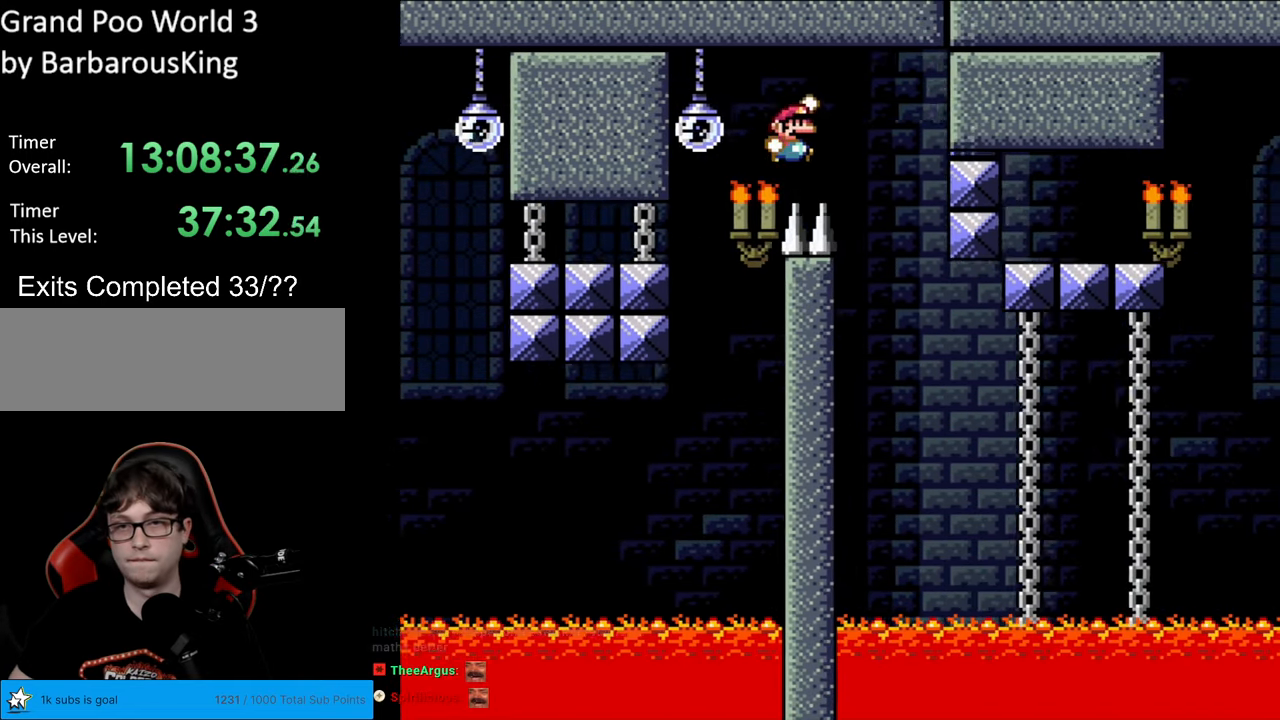
{"buttons": ["B", "Y", "R1", "DPAD_RIGHT"], "events": [[100, "DPAD_RIGHT", "up"], [117, "DPAD_LEFT", "down"], [217, "DPAD_LEFT", "up"], [217, "DPAD_RIGHT", "down"]]}
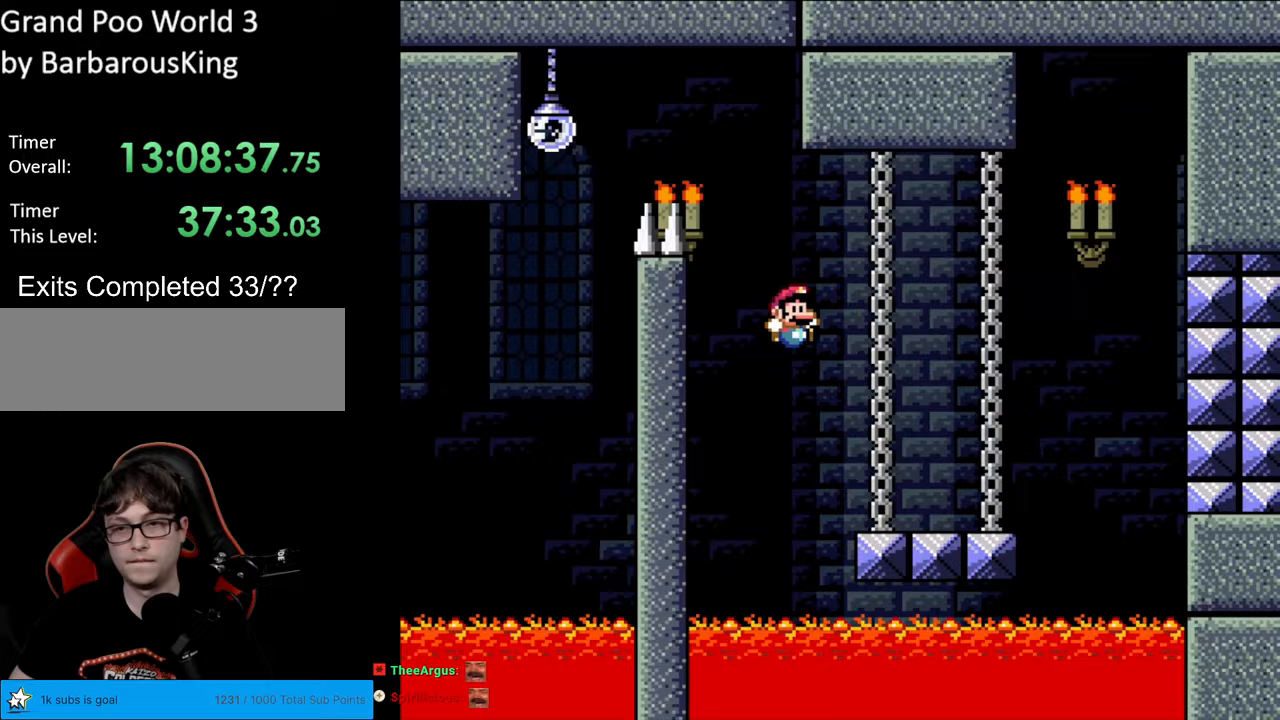
{"buttons": ["B", "Y", "L1", "DPAD_RIGHT"], "events": [[233, "B", "up"], [283, "R1", "up"], [417, "B", "down"], [467, "L1", "down"]]}
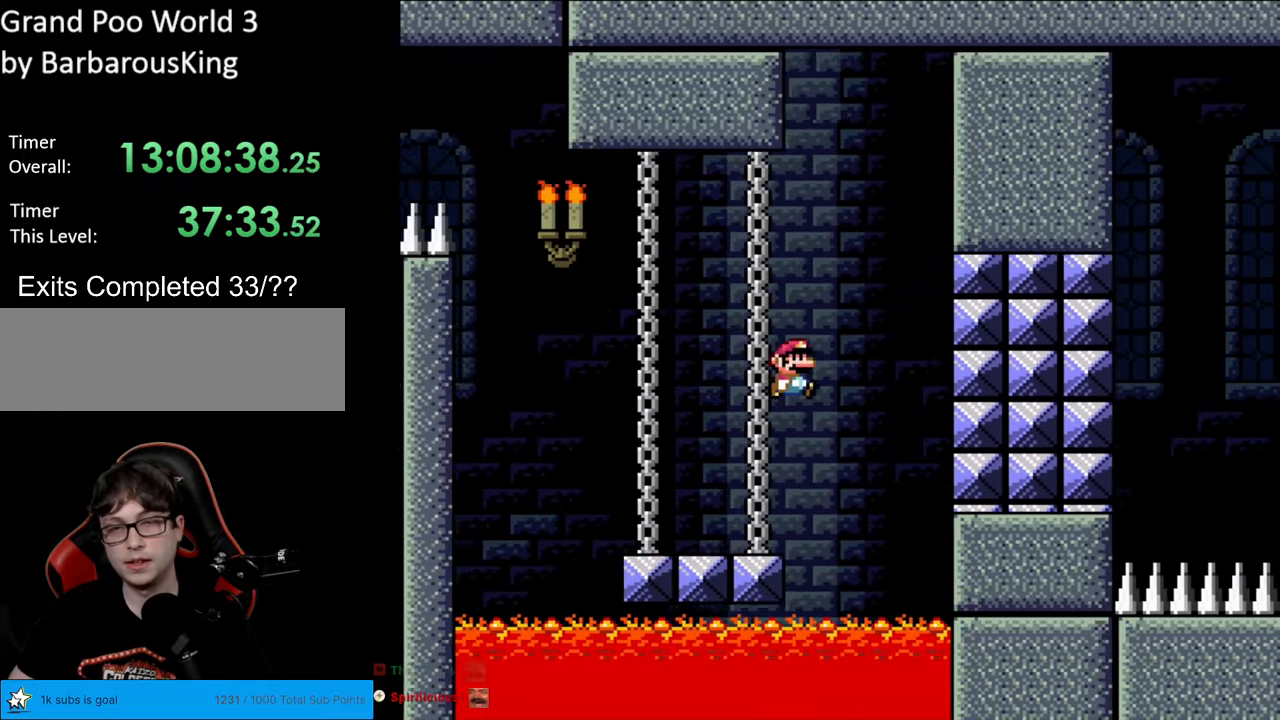
{"buttons": ["B", "Y", "L1", "DPAD_LEFT"], "events": [[33, "DPAD_RIGHT", "up"], [50, "DPAD_UP", "down"], [67, "DPAD_UP", "up"], [83, "DPAD_LEFT", "down"], [250, "DPAD_LEFT", "up"], [383, "DPAD_LEFT", "down"]]}
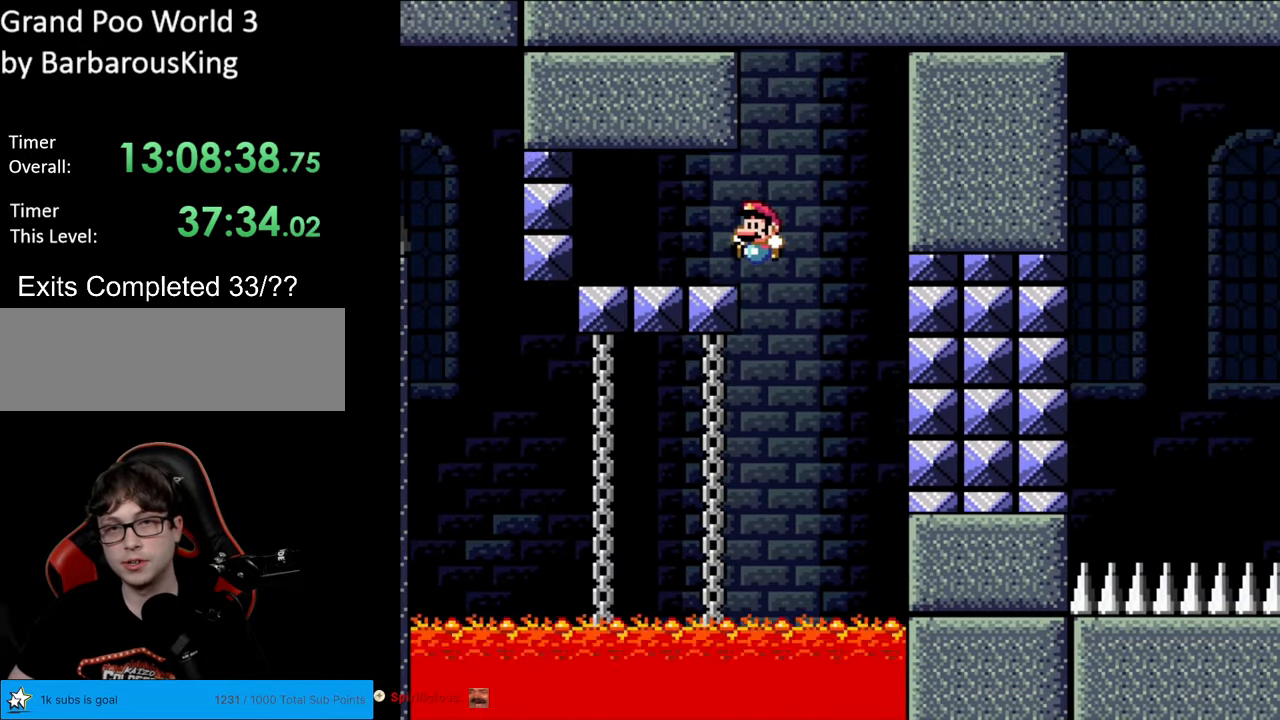
{"buttons": ["Y", "L1", "DPAD_RIGHT"], "events": [[200, "B", "up"], [233, "DPAD_LEFT", "up"], [250, "DPAD_RIGHT", "down"]]}
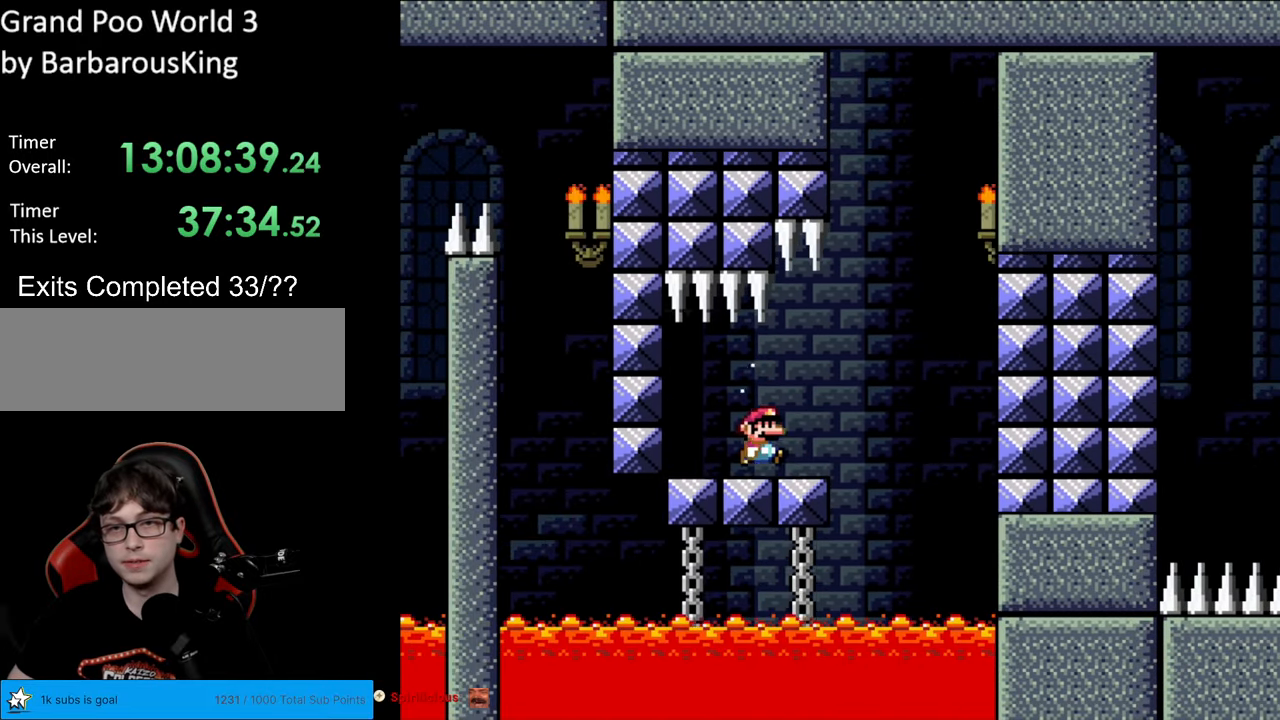
{"buttons": ["B", "Y", "L1", "R1", "DPAD_LEFT"], "events": [[133, "B", "down"], [317, "DPAD_RIGHT", "up"], [333, "DPAD_UP", "down"], [350, "DPAD_LEFT", "down"], [367, "DPAD_UP", "up"], [500, "R1", "down"]]}
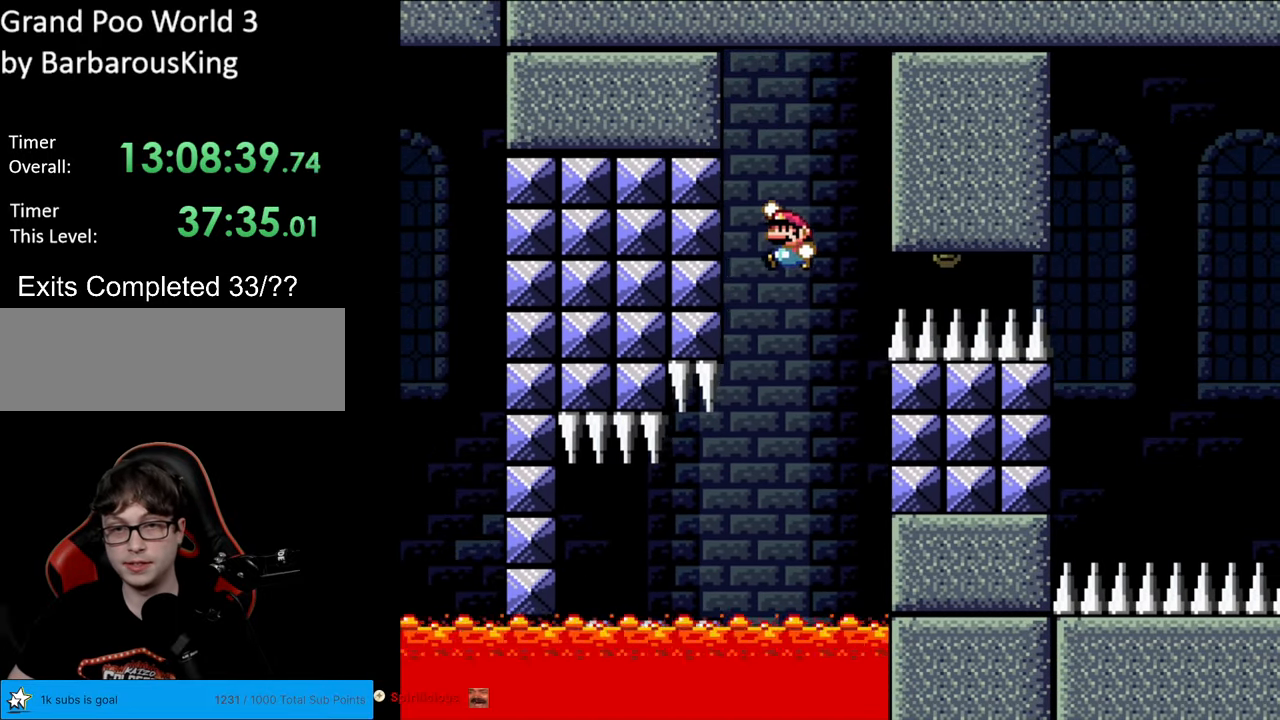
{"buttons": ["Y", "L1", "R1", "DPAD_RIGHT"], "events": [[33, "DPAD_LEFT", "up"], [67, "DPAD_RIGHT", "down"], [300, "L1", "up"], [383, "L1", "down"], [433, "B", "up"]]}
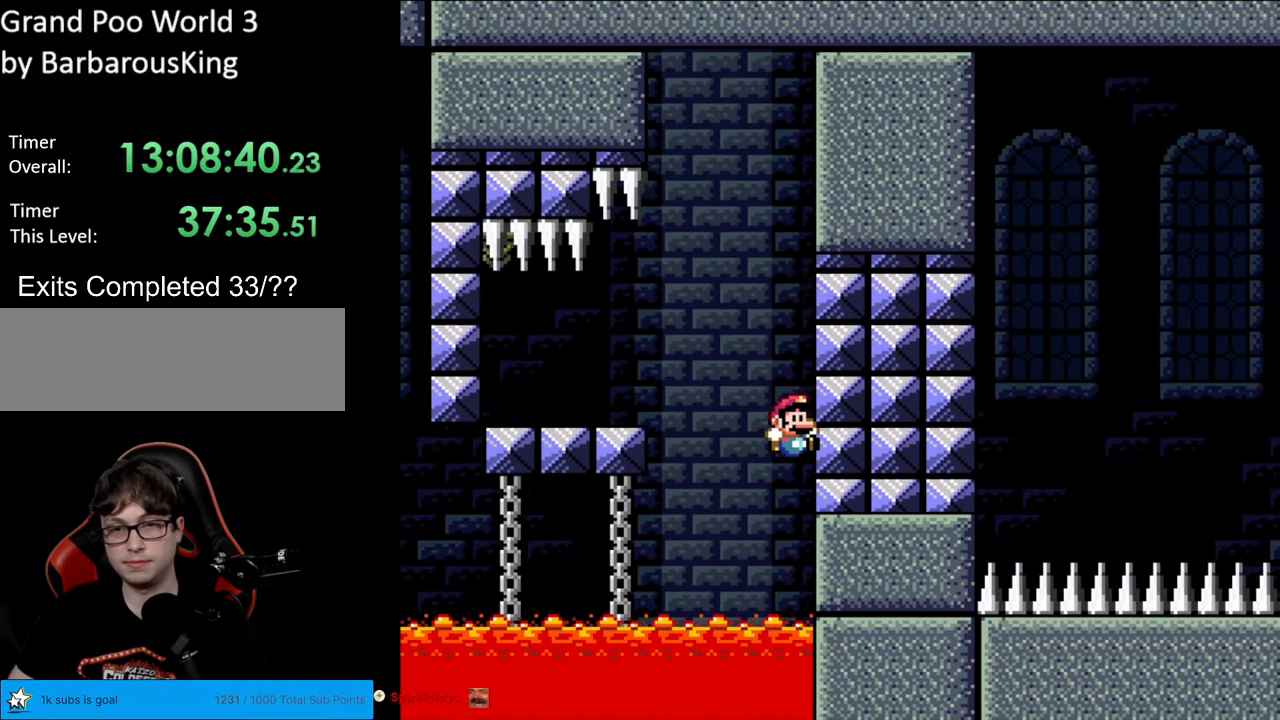
{"buttons": ["L1"], "events": [[67, "R1", "up"], [300, "Y", "up"], [333, "DPAD_RIGHT", "up"]]}
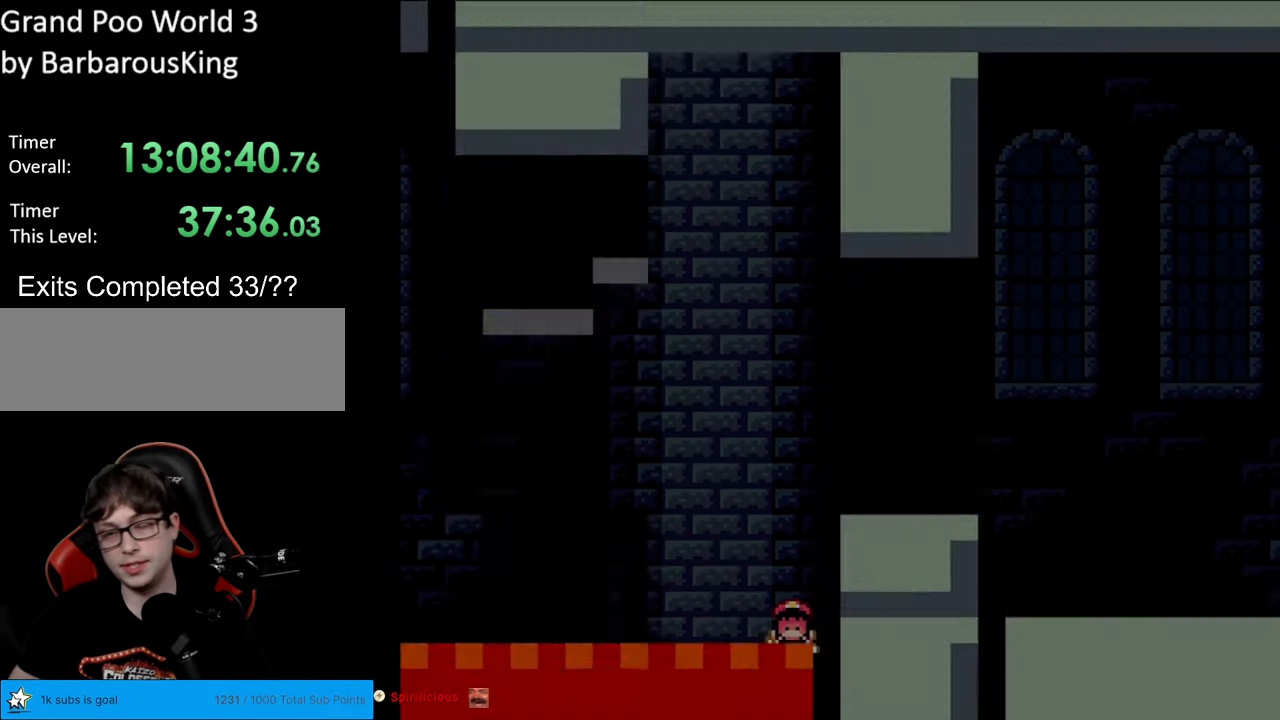
{"buttons": [], "events": [[17, "L1", "up"]]}
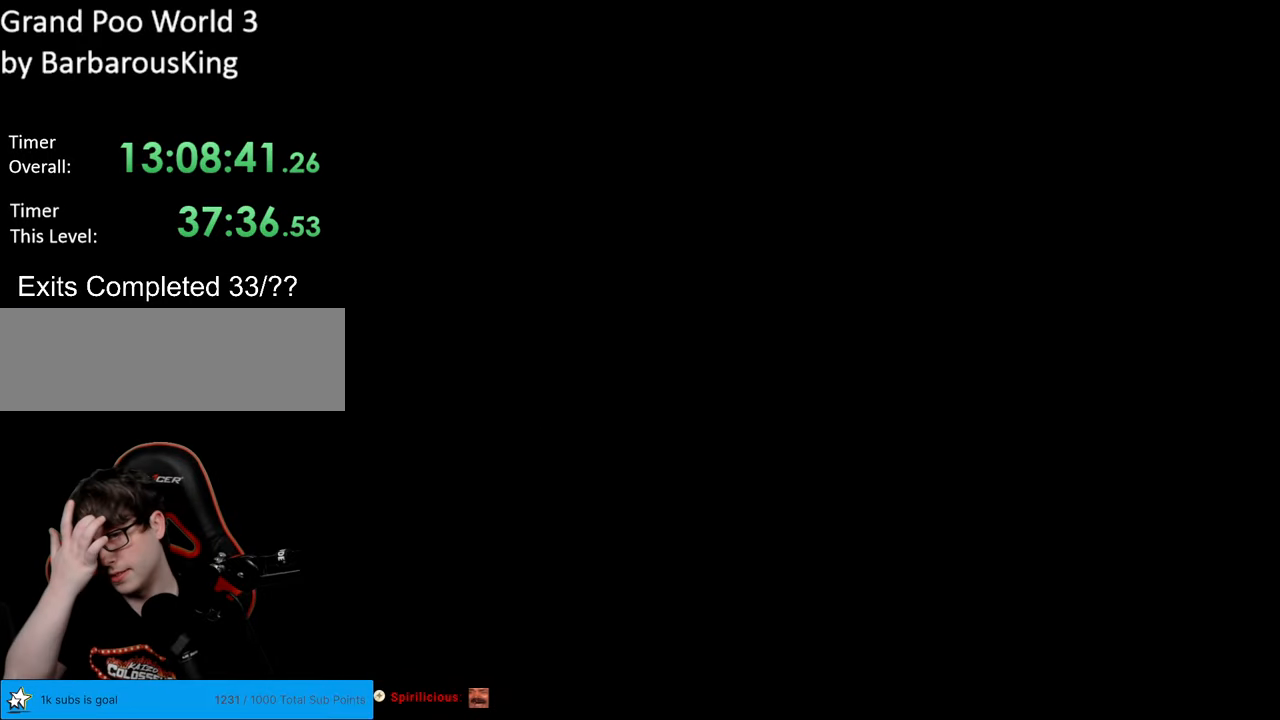
{"buttons": [], "events": []}
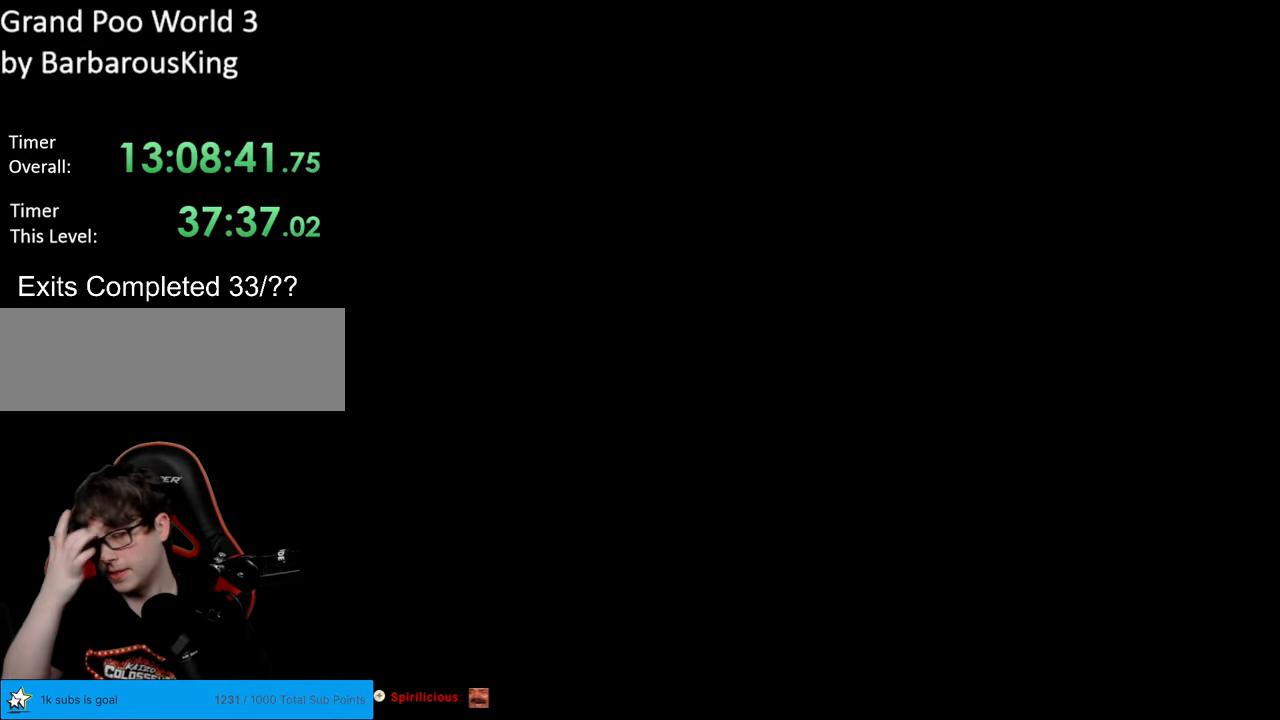
{"buttons": [], "events": []}
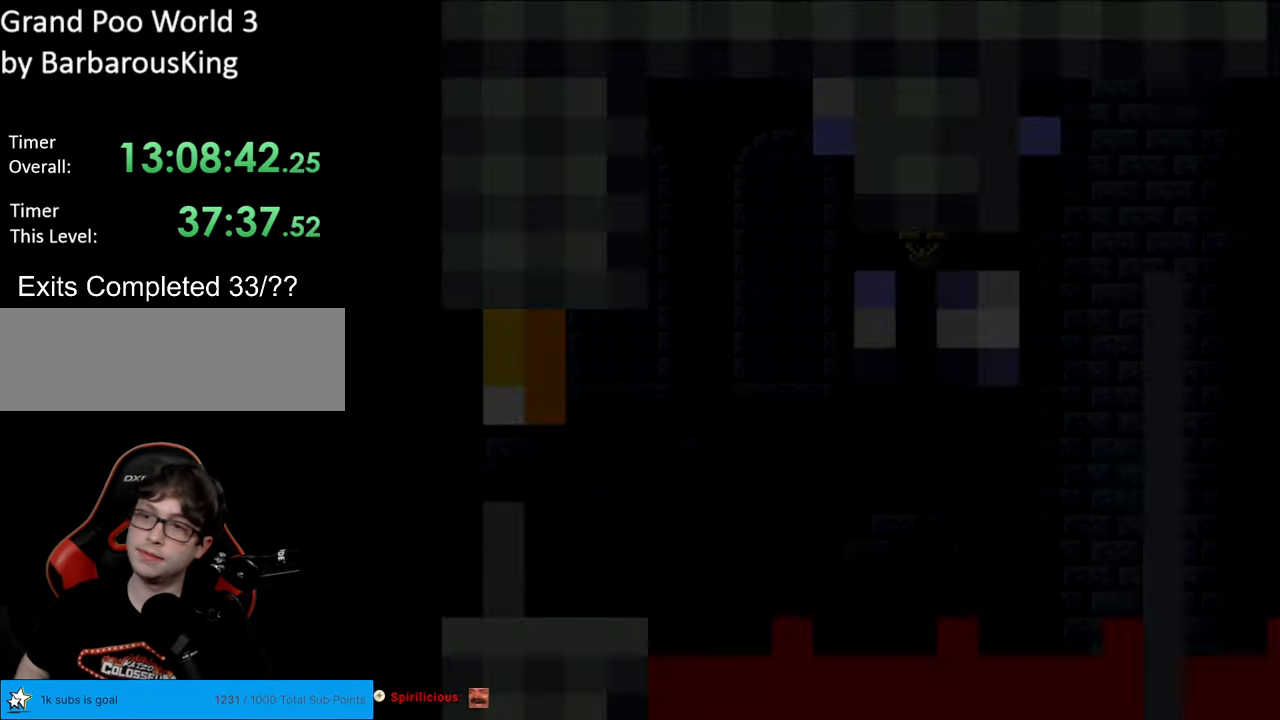
{"buttons": ["Y", "DPAD_RIGHT"], "events": [[117, "B", "down"], [133, "Y", "down"], [300, "DPAD_RIGHT", "down"], [417, "B", "up"]]}
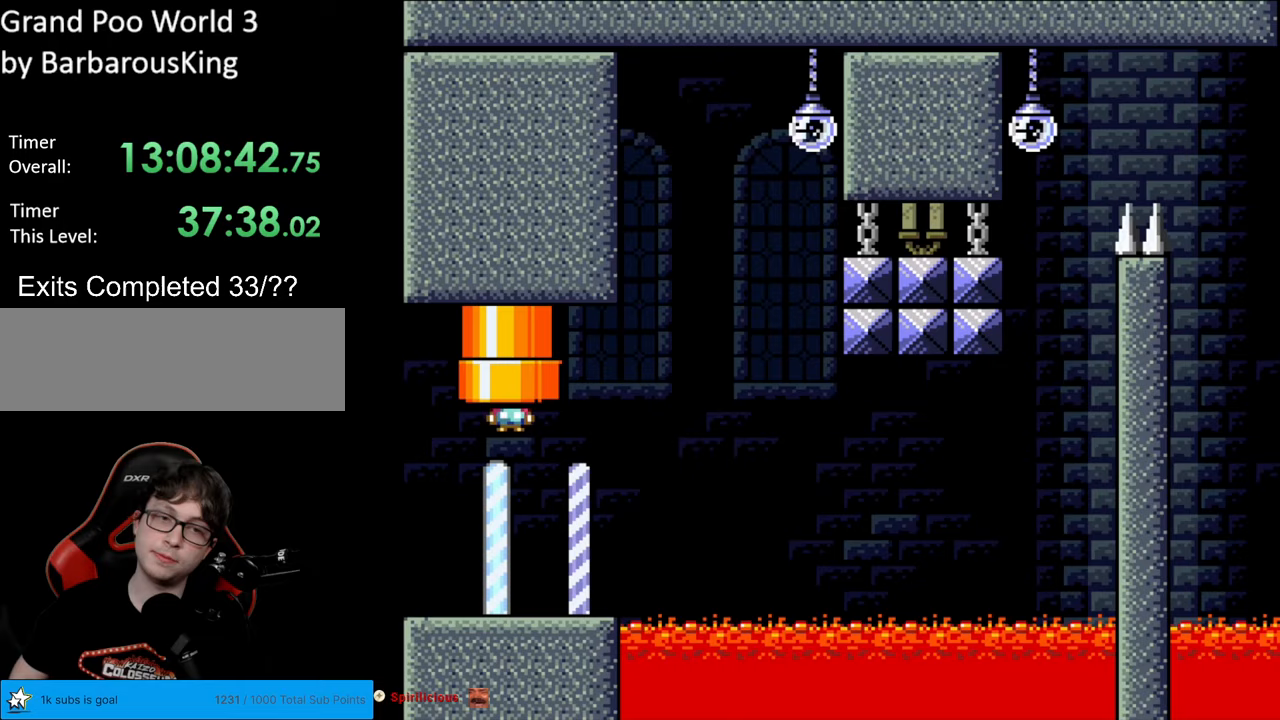
{"buttons": ["Y", "DPAD_RIGHT"], "events": []}
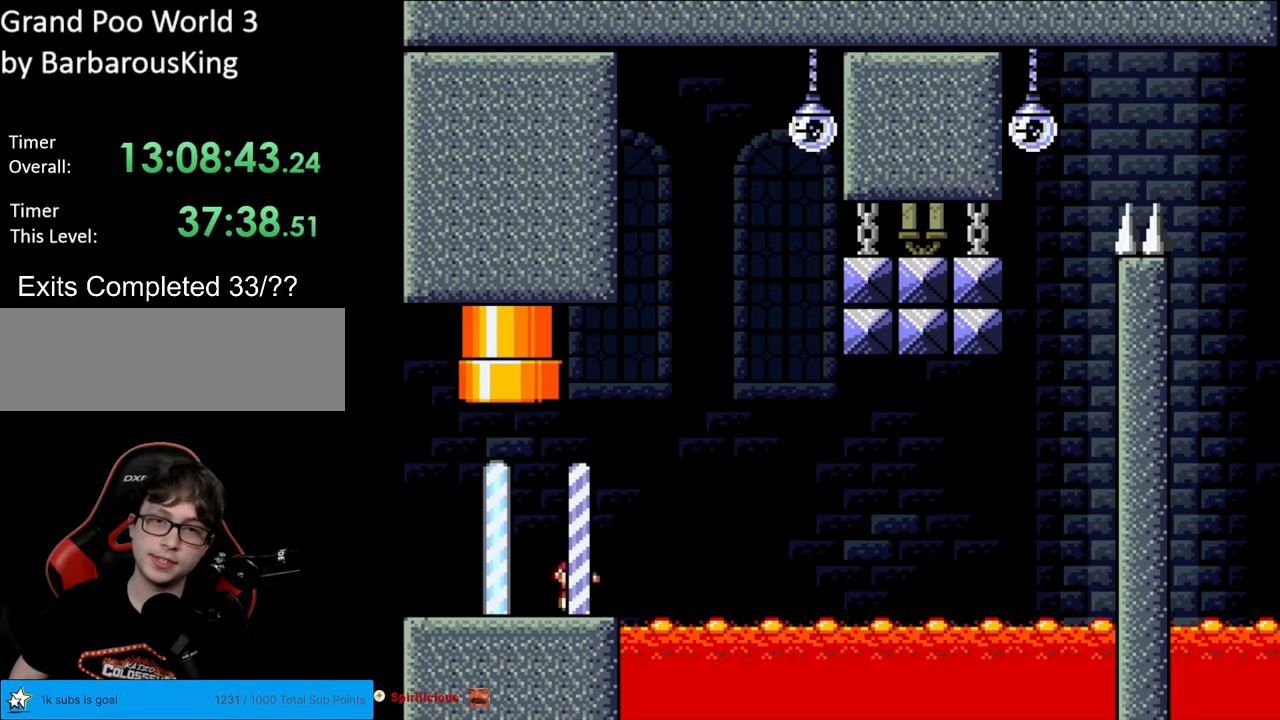
{"buttons": ["B", "Y", "L1", "DPAD_RIGHT"], "events": [[50, "B", "down"], [100, "L1", "down"]]}
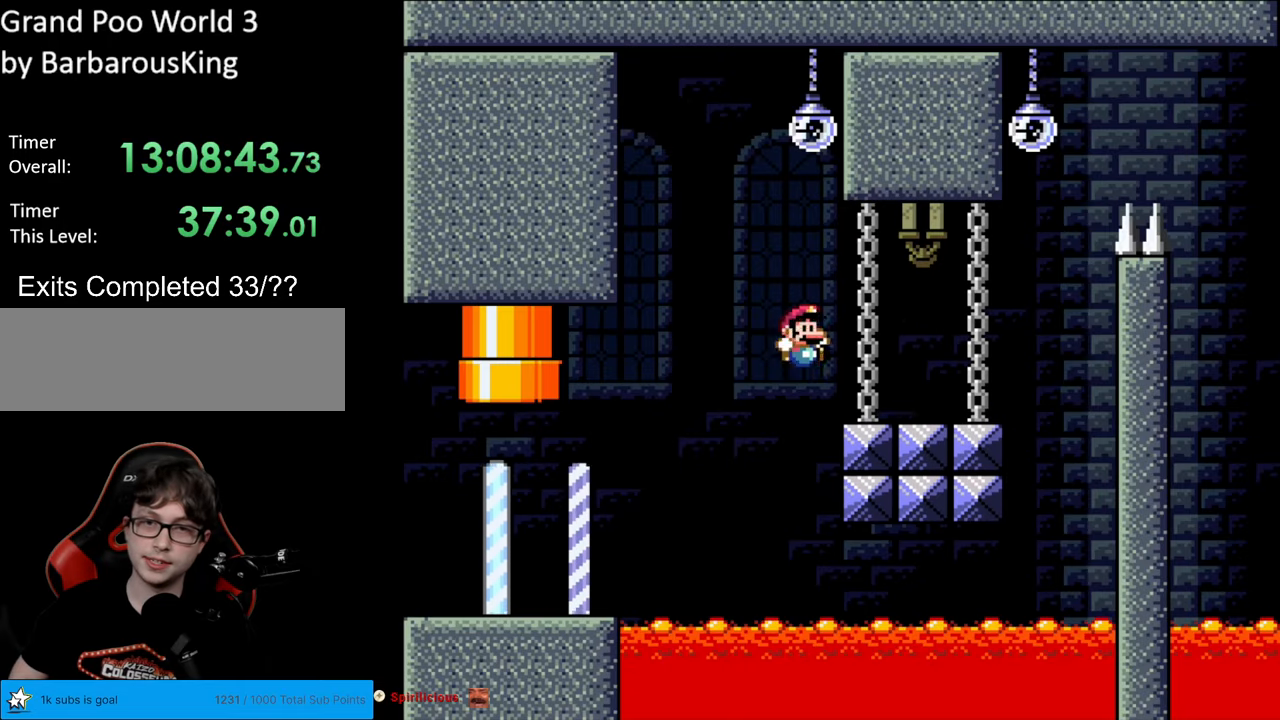
{"buttons": ["B", "Y", "DPAD_LEFT"], "events": [[17, "B", "up"], [33, "L1", "up"], [367, "B", "down"], [467, "DPAD_LEFT", "down"], [467, "DPAD_RIGHT", "up"]]}
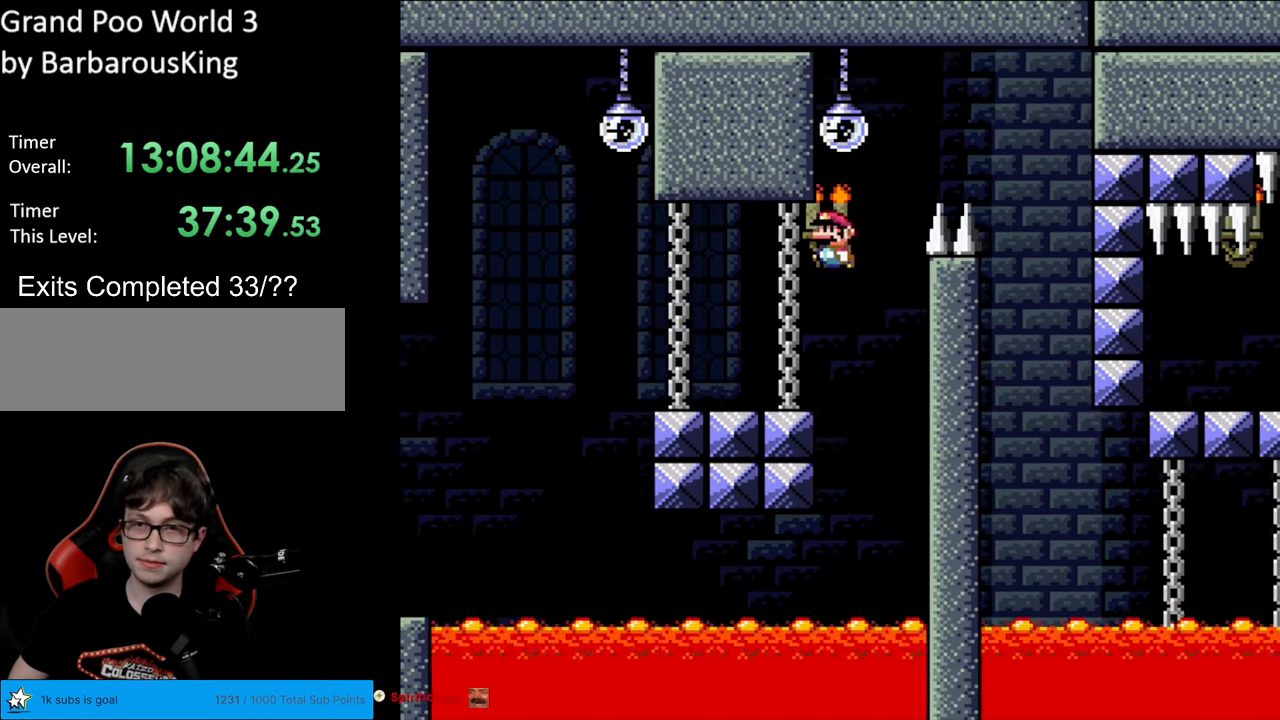
{"buttons": ["B", "Y", "R1", "DPAD_RIGHT"], "events": [[33, "R1", "down"], [67, "DPAD_LEFT", "up"], [83, "DPAD_RIGHT", "down"]]}
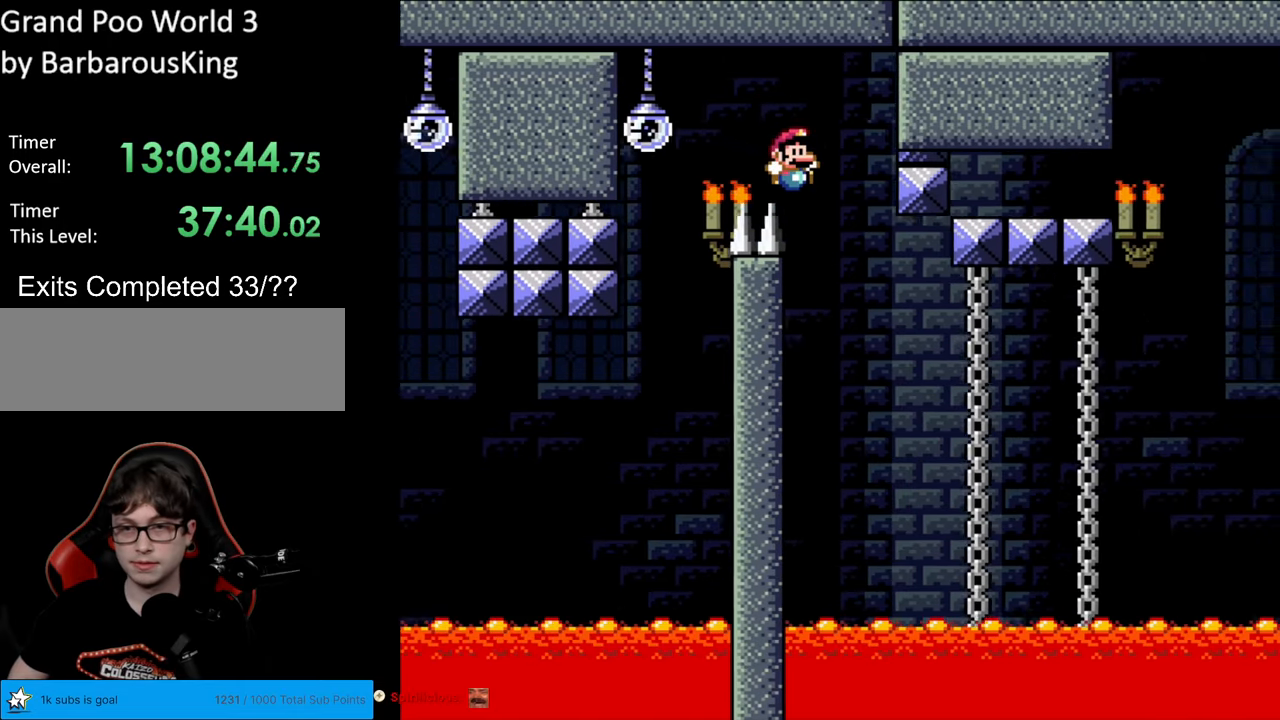
{"buttons": ["Y", "DPAD_RIGHT"], "events": [[400, "B", "up"], [450, "R1", "up"]]}
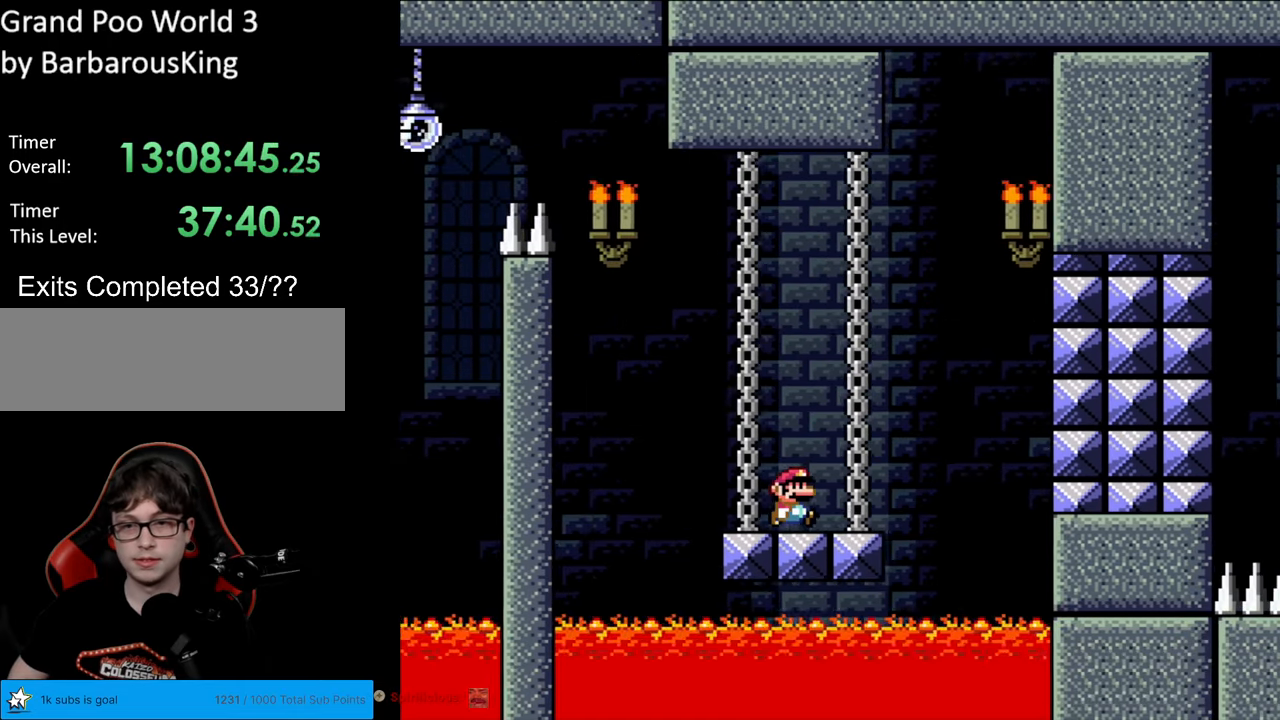
{"buttons": ["B", "Y", "L1", "DPAD_LEFT"], "events": [[167, "B", "down"], [183, "L1", "down"], [350, "DPAD_RIGHT", "up"], [367, "DPAD_LEFT", "down"]]}
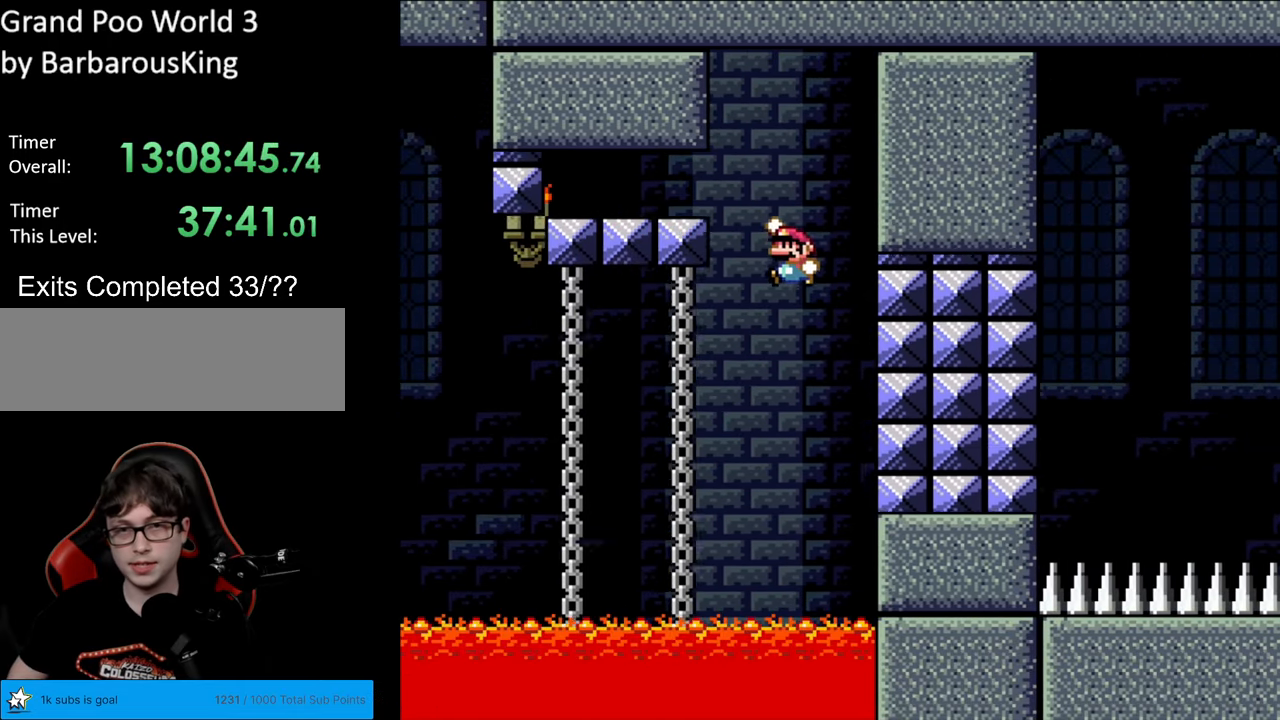
{"buttons": ["Y", "L1", "DPAD_RIGHT"], "events": [[417, "B", "up"], [450, "DPAD_LEFT", "up"], [500, "DPAD_RIGHT", "down"]]}
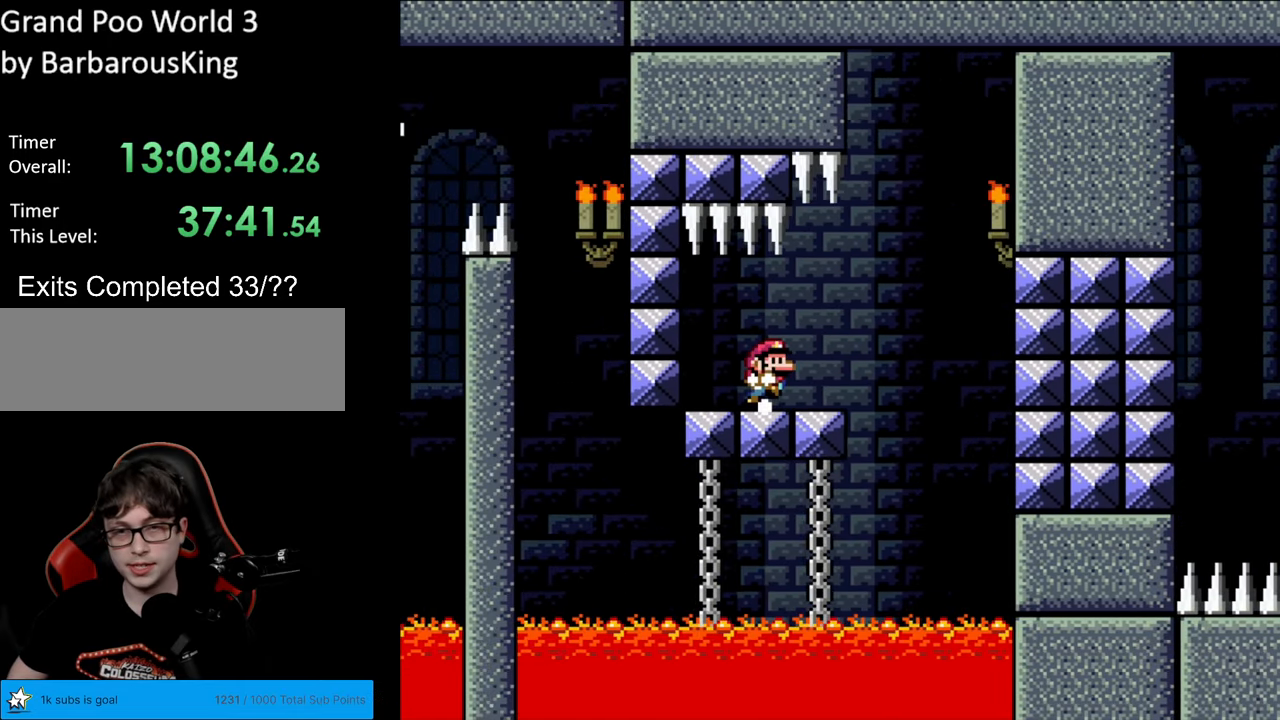
{"buttons": ["B", "Y", "L1", "DPAD_RIGHT"], "events": [[467, "B", "down"]]}
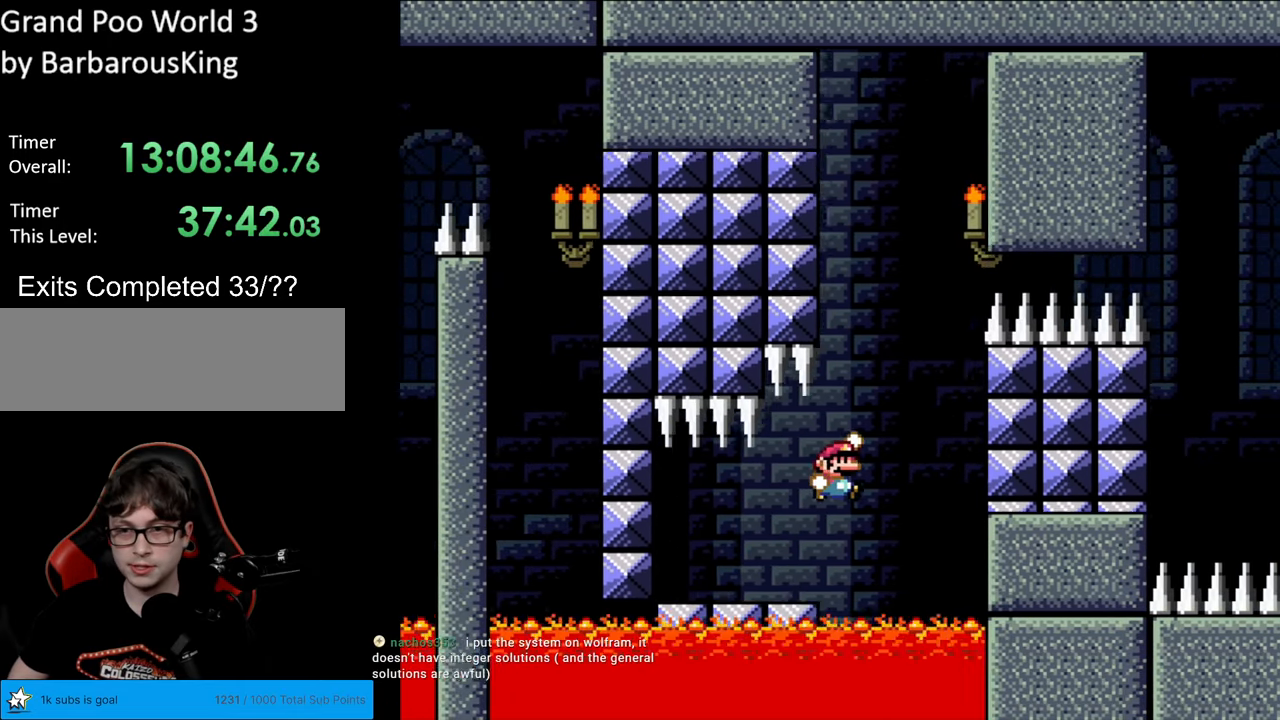
{"buttons": ["B", "Y", "L1", "DPAD_RIGHT"], "events": [[33, "DPAD_RIGHT", "up"], [50, "DPAD_UP", "down"], [67, "DPAD_LEFT", "down"], [83, "DPAD_UP", "up"], [200, "DPAD_LEFT", "up"], [283, "DPAD_RIGHT", "down"]]}
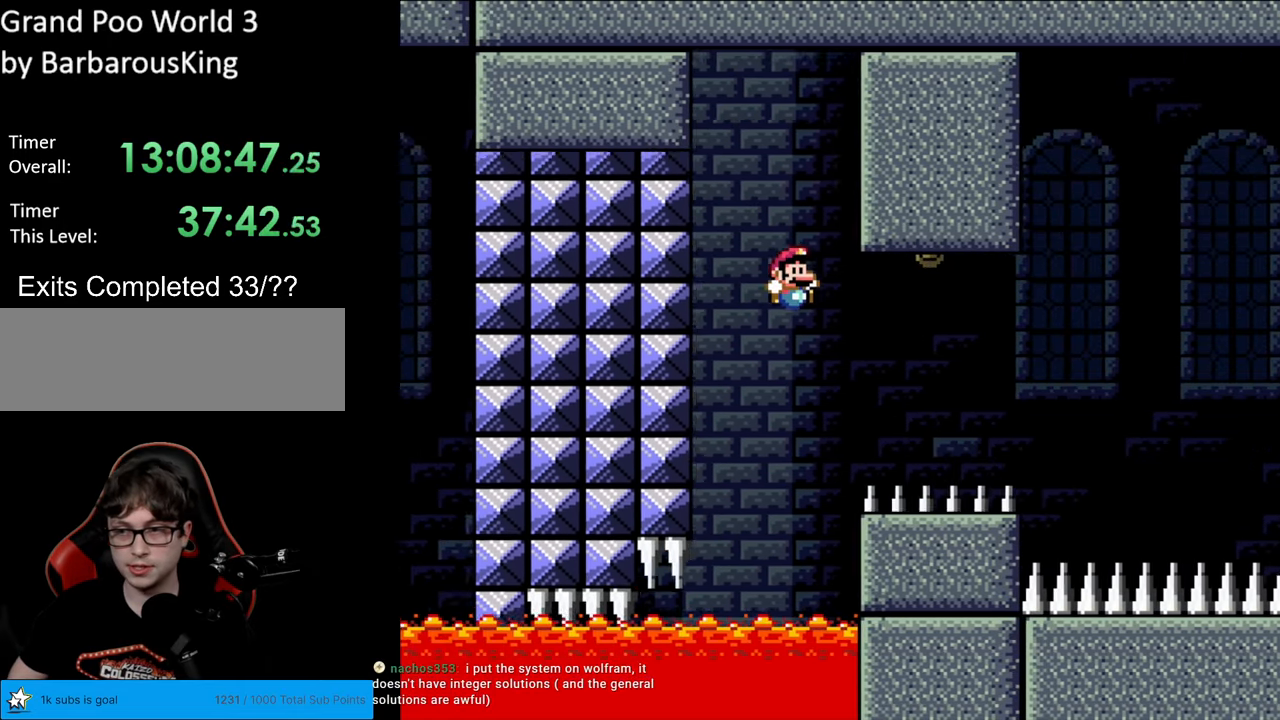
{"buttons": ["B", "Y", "DPAD_RIGHT"], "events": [[100, "B", "up"], [250, "L1", "up"], [467, "B", "down"]]}
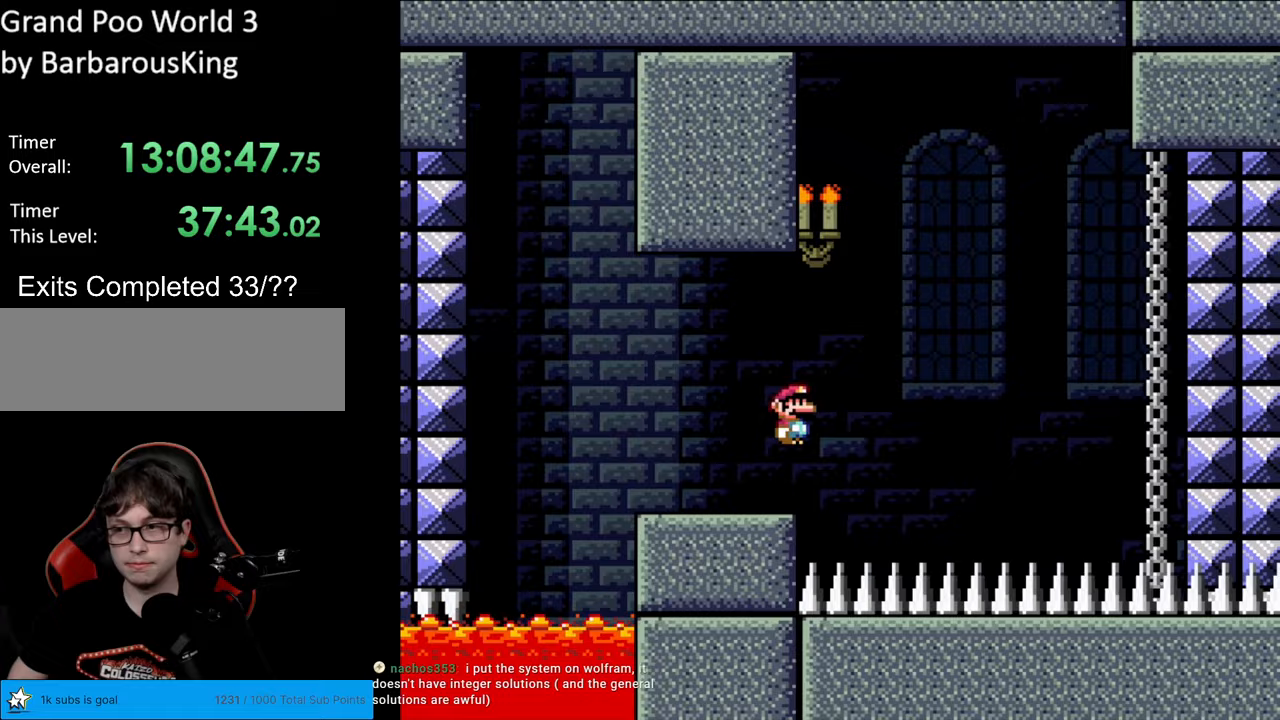
{"buttons": ["B", "Y", "R1", "DPAD_RIGHT"], "events": [[17, "R1", "down"]]}
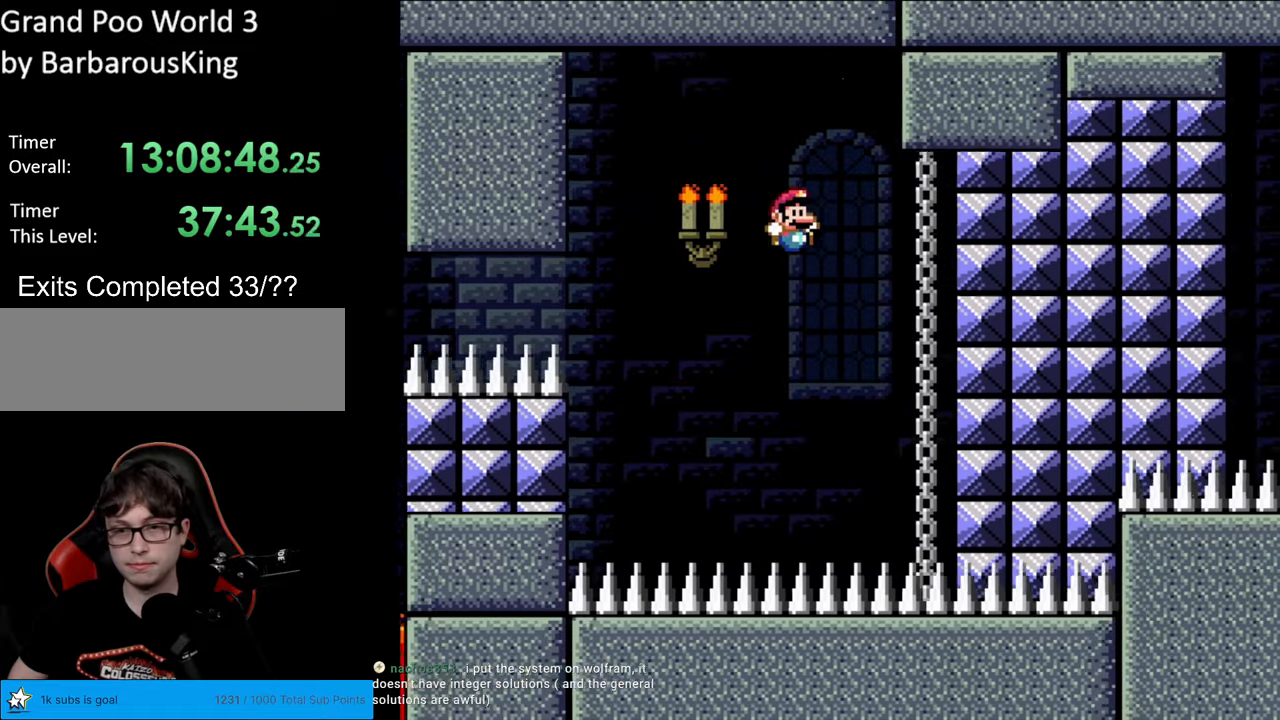
{"buttons": ["Y", "R1", "DPAD_LEFT"], "events": [[317, "B", "up"], [367, "DPAD_RIGHT", "up"], [383, "DPAD_LEFT", "down"]]}
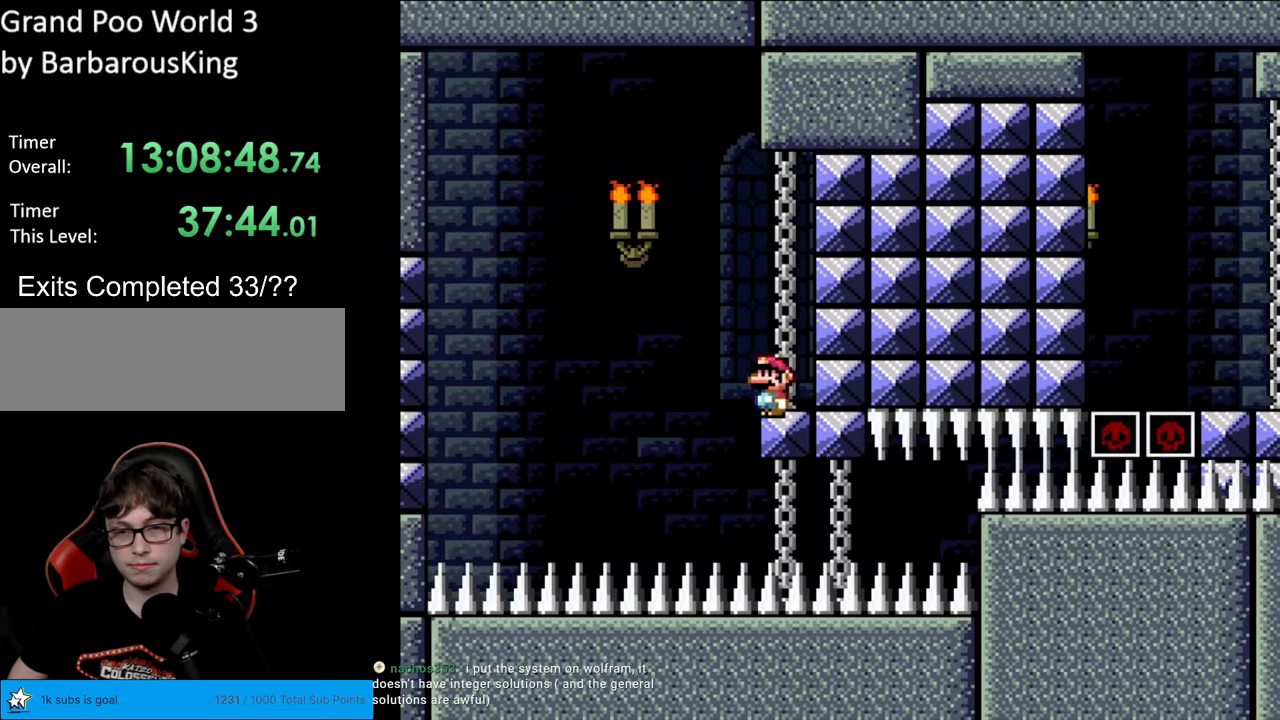
{"buttons": ["B", "Y", "R1", "DPAD_RIGHT"], "events": [[67, "B", "down"], [283, "DPAD_LEFT", "up"], [350, "DPAD_RIGHT", "down"]]}
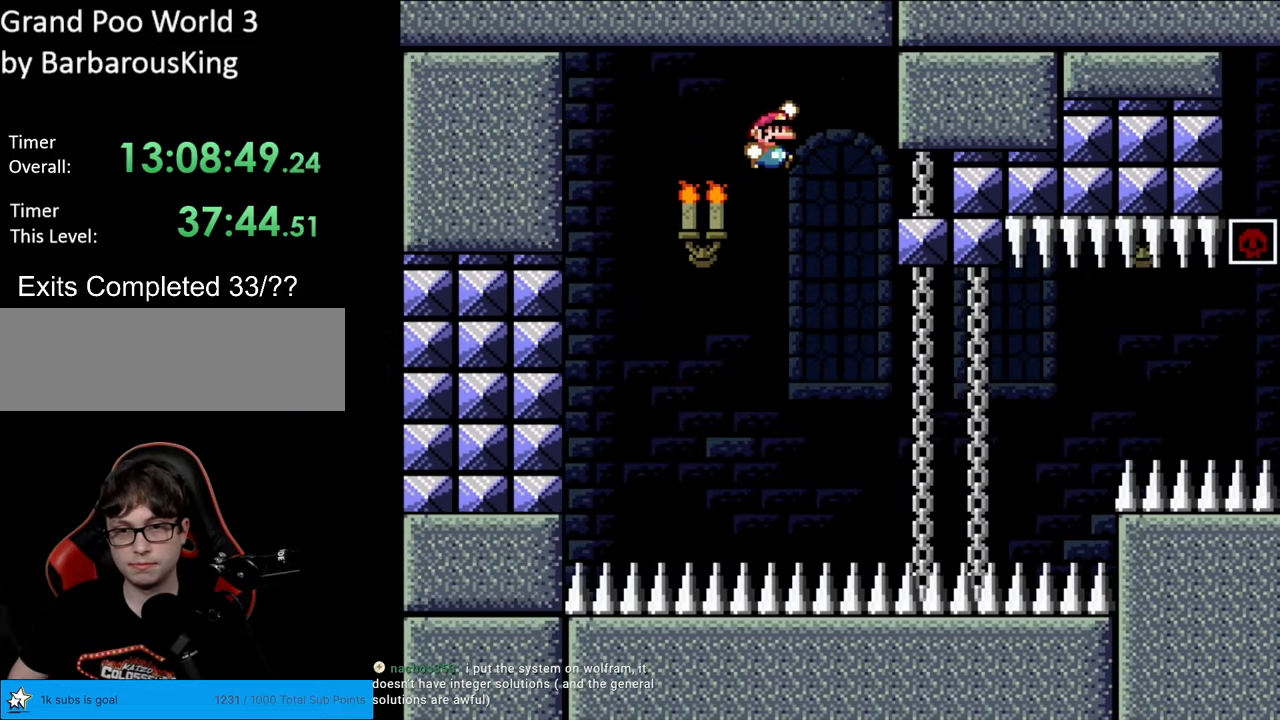
{"buttons": ["Y", "R1", "DPAD_RIGHT"], "events": [[183, "DPAD_RIGHT", "up"], [383, "B", "up"], [433, "DPAD_RIGHT", "down"]]}
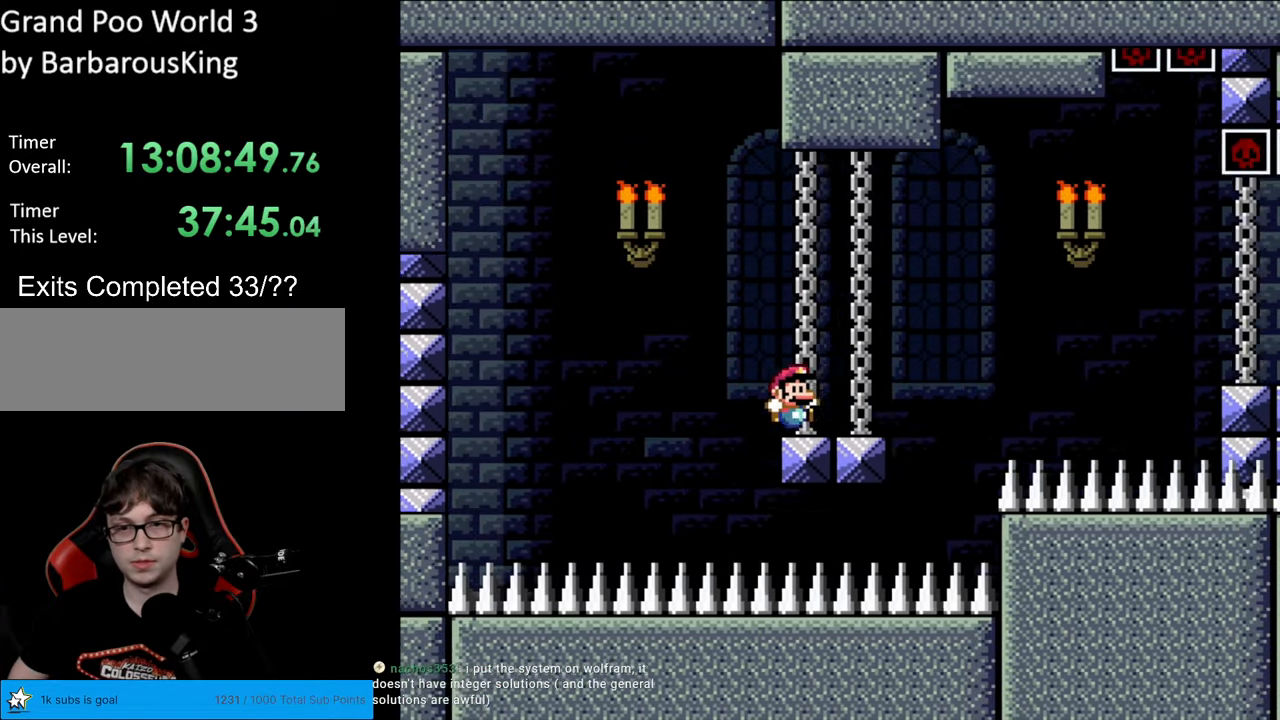
{"buttons": ["Y", "R1", "DPAD_RIGHT"], "events": [[217, "B", "down"], [467, "B", "up"]]}